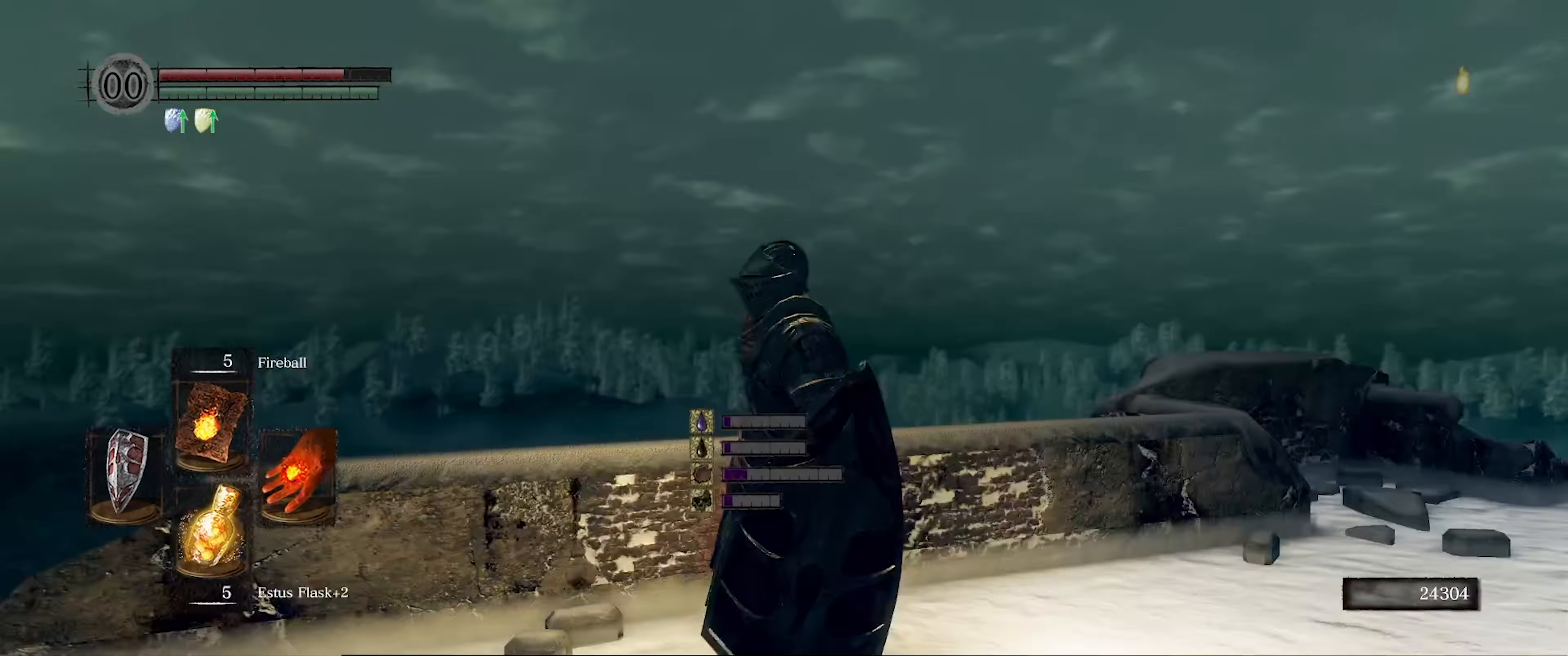
Gameplay with a controller (Xbox layout); each line is a JSON object with the inputs held at the frame after it. "events" lists button and stick changes between this image and that frame as [ms after this image, input, new state], when the widget could be followed in between. Not read: L3 R3.
{"buttons": [], "left_stick": "center", "right_stick": "center", "events": [[200, "right_stick", "center"]]}
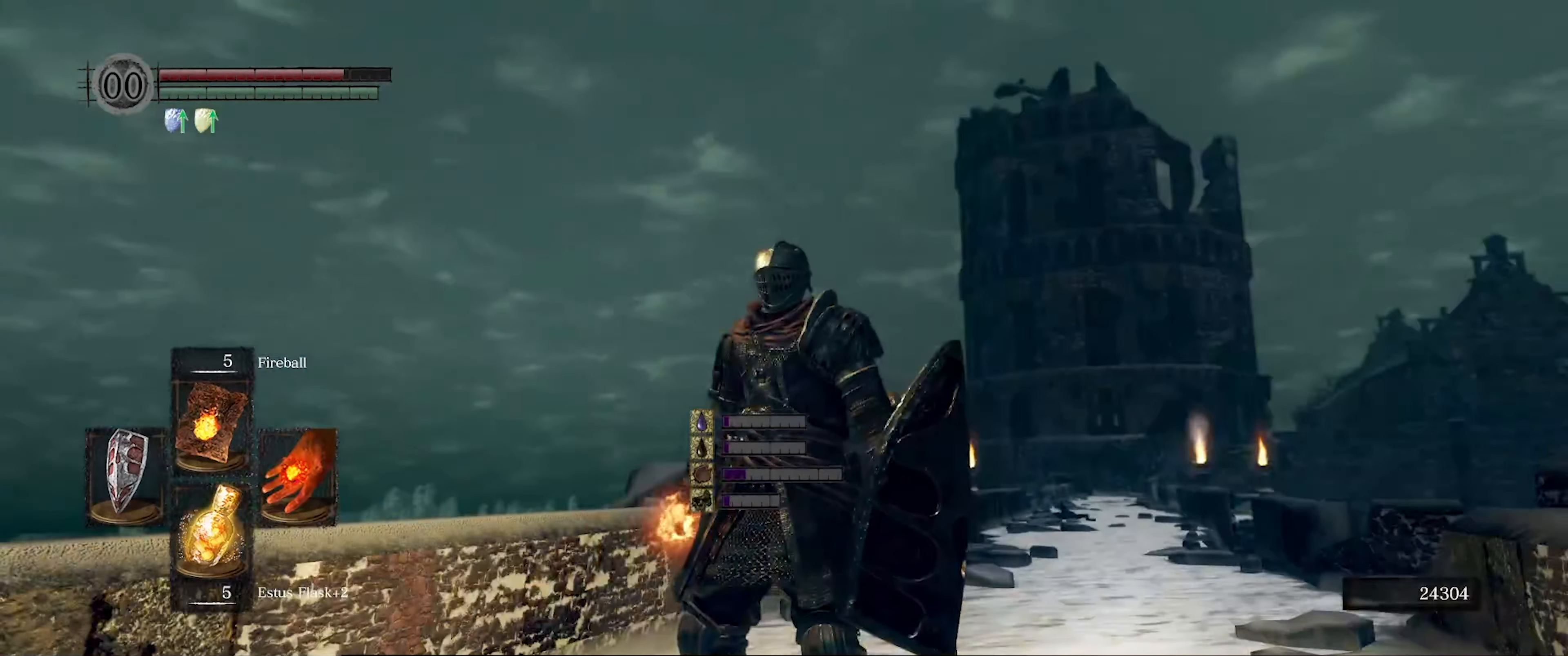
{"buttons": [], "left_stick": "center", "right_stick": "right", "events": [[100, "right_stick", "right"], [267, "left_stick", "up"], [367, "left_stick", "center"]]}
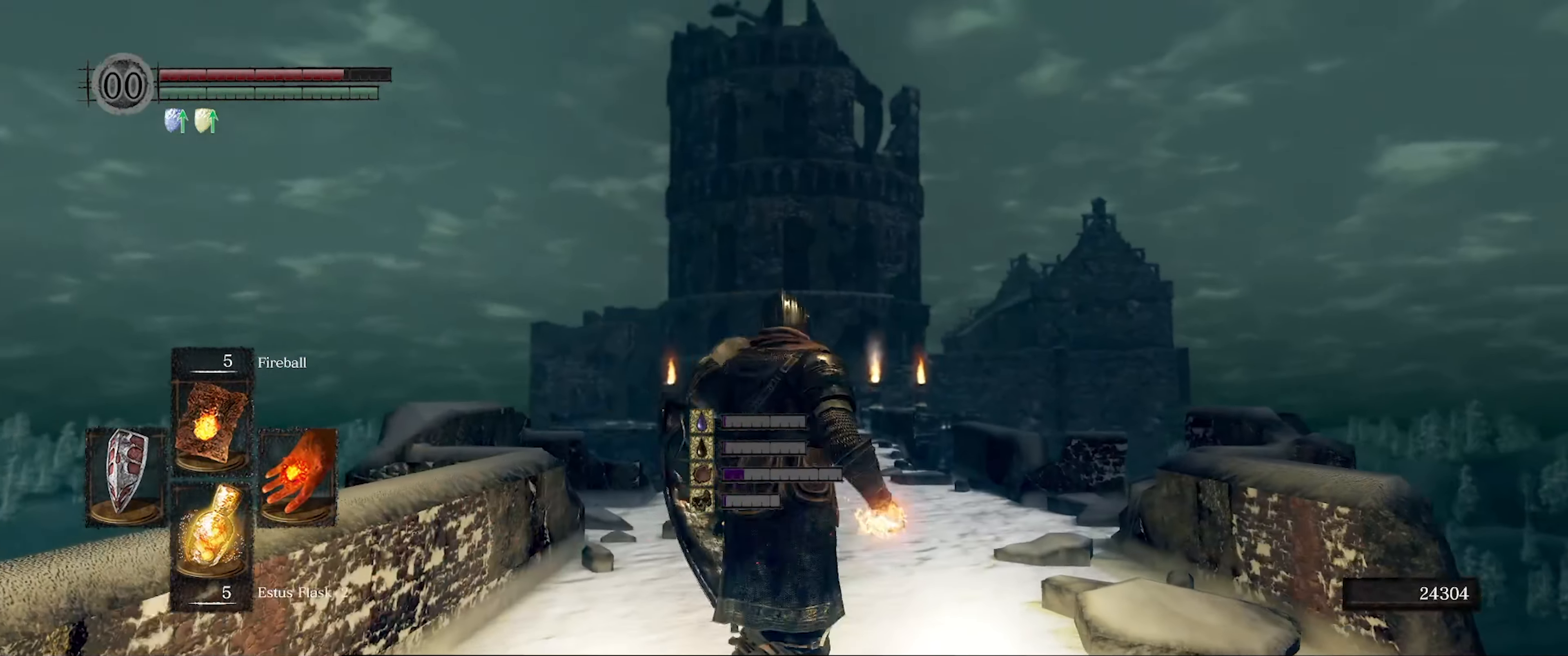
{"buttons": [], "left_stick": "center", "right_stick": "right", "events": [[217, "left_stick", "left"], [350, "left_stick", "center"]]}
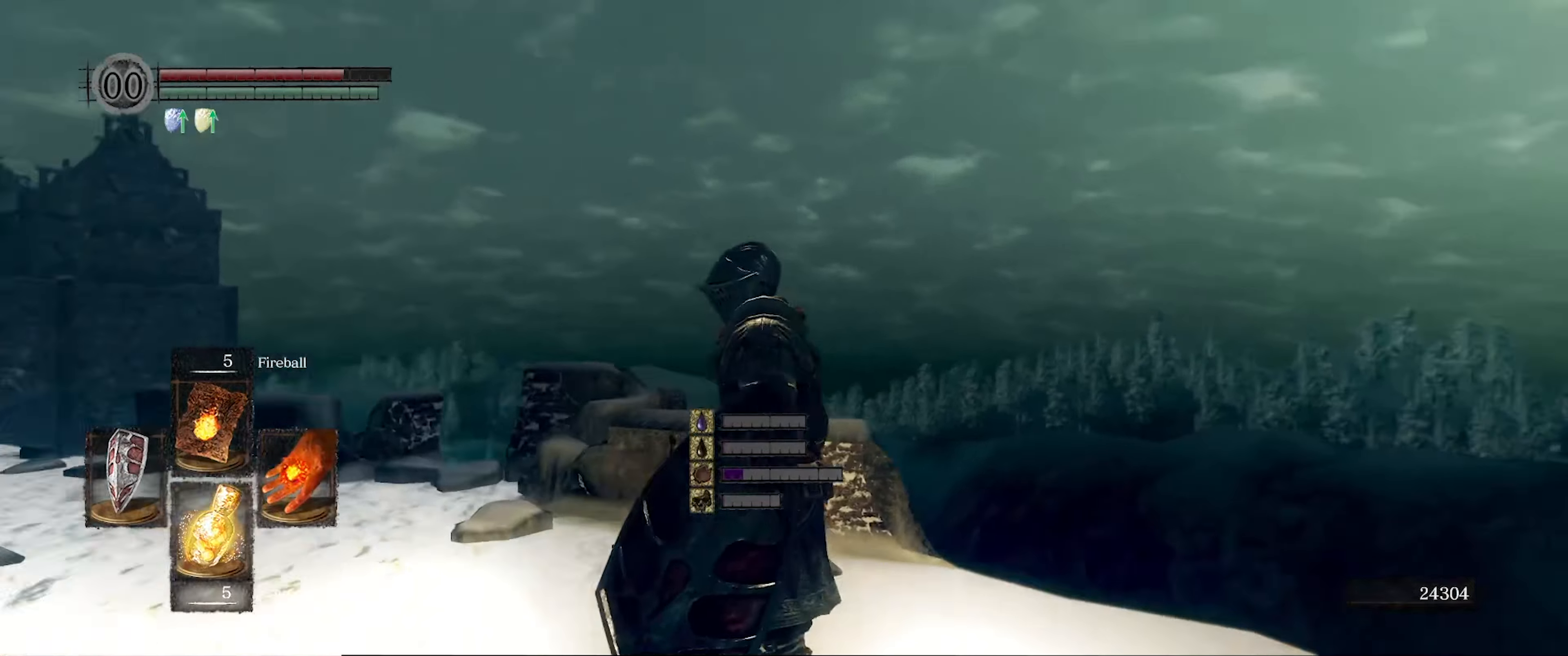
{"buttons": [], "left_stick": "center", "right_stick": "left", "events": [[117, "left_stick", "down"], [134, "right_stick", "up-right"], [300, "left_stick", "center"], [384, "right_stick", "center"], [434, "right_stick", "left"]]}
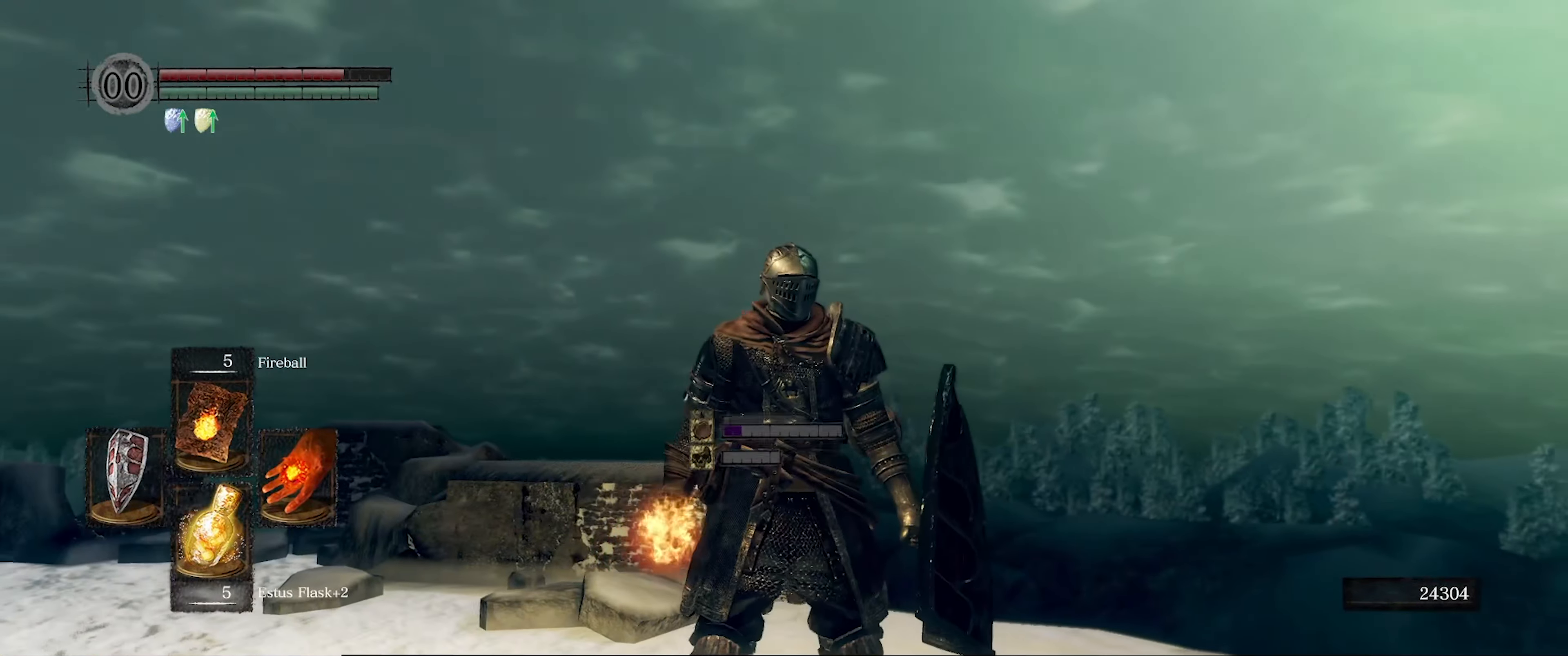
{"buttons": [], "left_stick": "center", "right_stick": "left", "events": []}
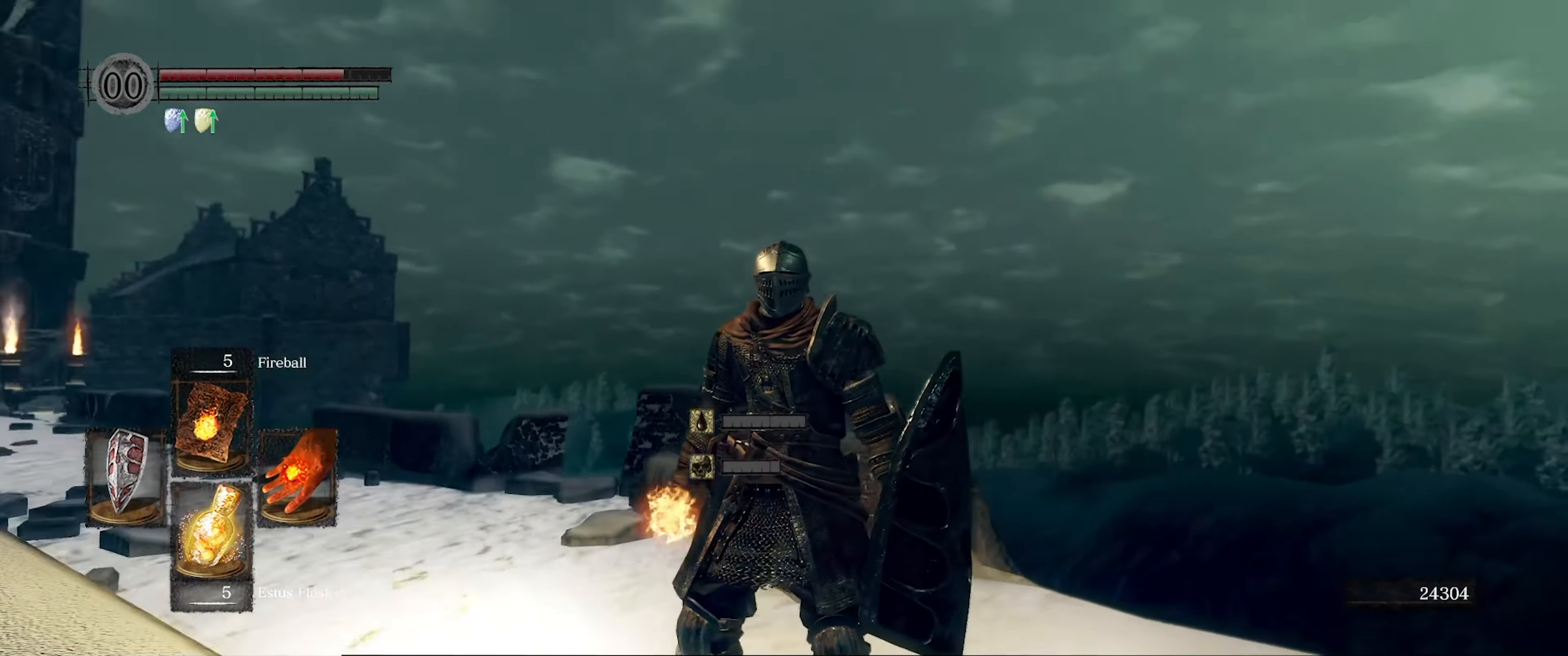
{"buttons": [], "left_stick": "center", "right_stick": "left", "events": []}
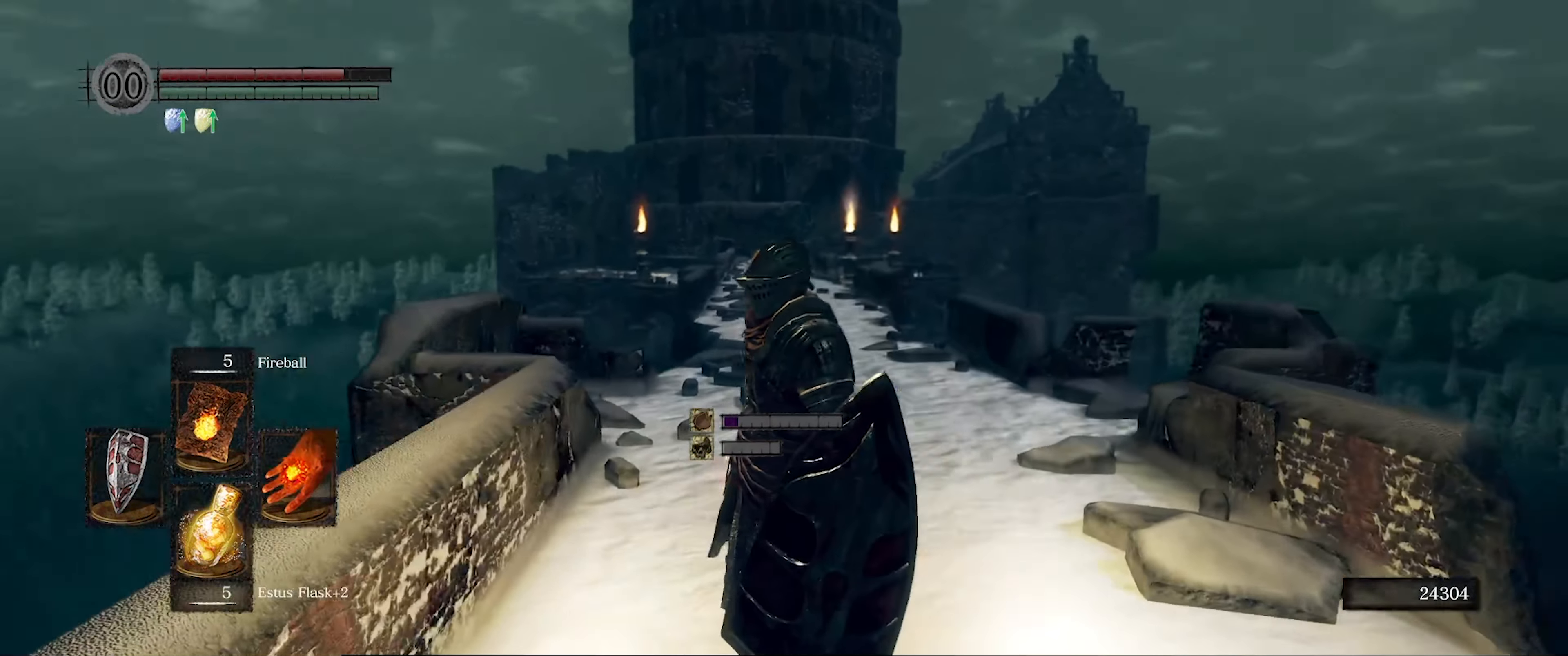
{"buttons": [], "left_stick": "center", "right_stick": "left", "events": [[84, "left_stick", "down-right"], [184, "left_stick", "center"]]}
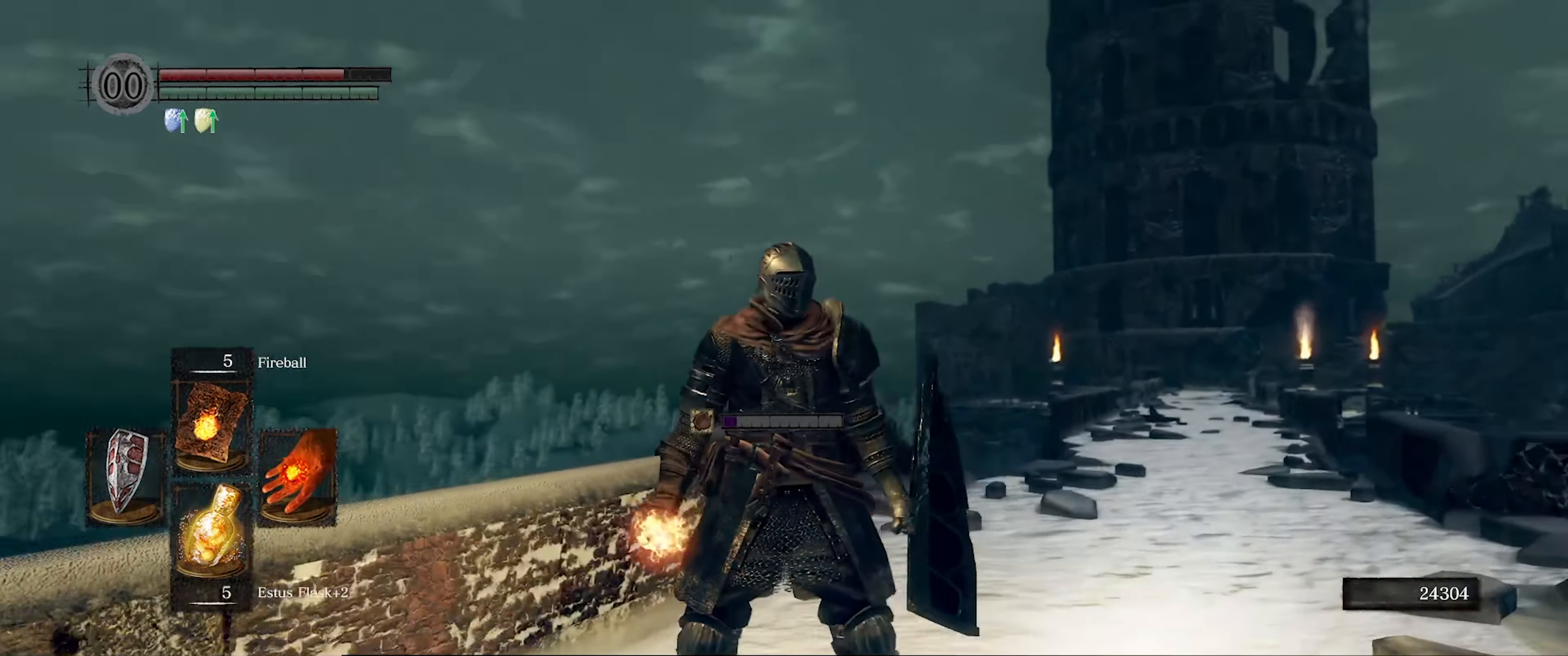
{"buttons": [], "left_stick": "center", "right_stick": "left", "events": []}
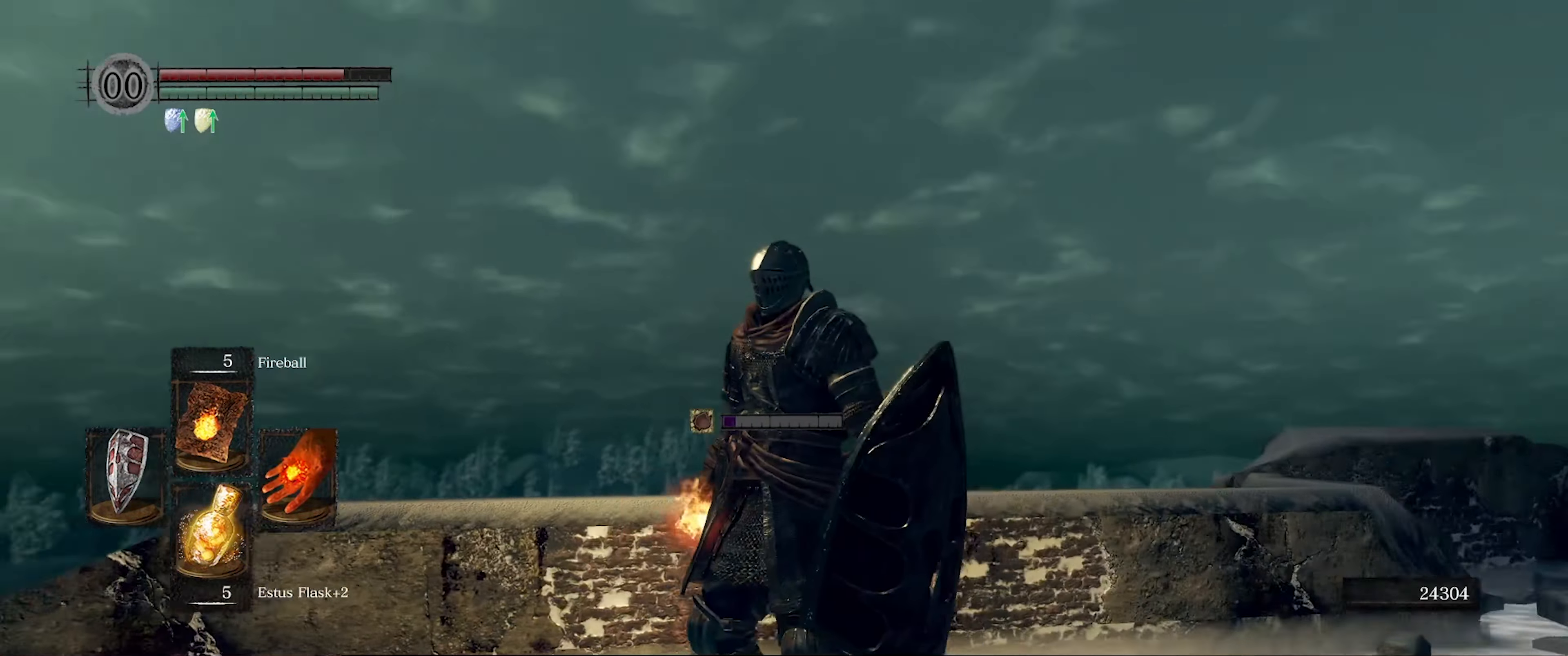
{"buttons": [], "left_stick": "center", "right_stick": "left", "events": [[150, "left_stick", "down-right"], [250, "left_stick", "center"]]}
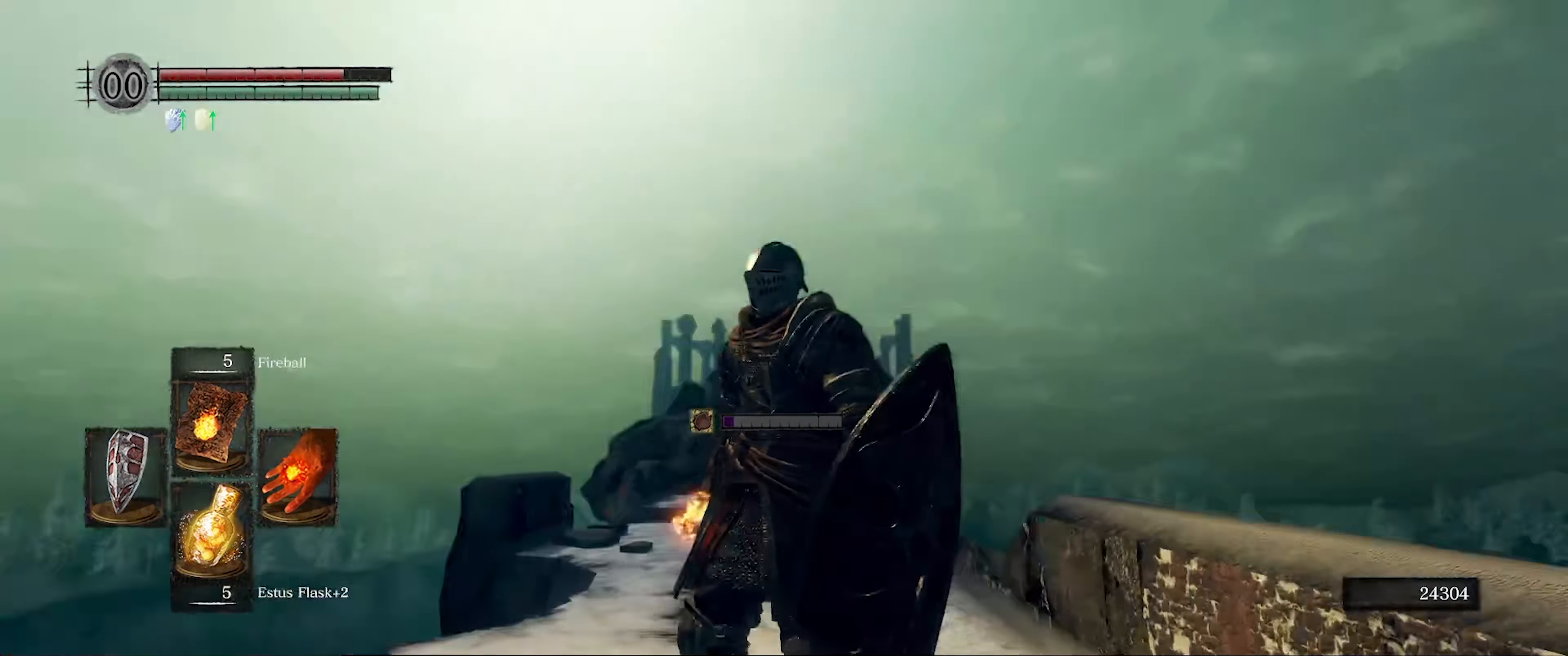
{"buttons": [], "left_stick": "center", "right_stick": "left", "events": [[400, "left_stick", "down-right"], [467, "left_stick", "center"]]}
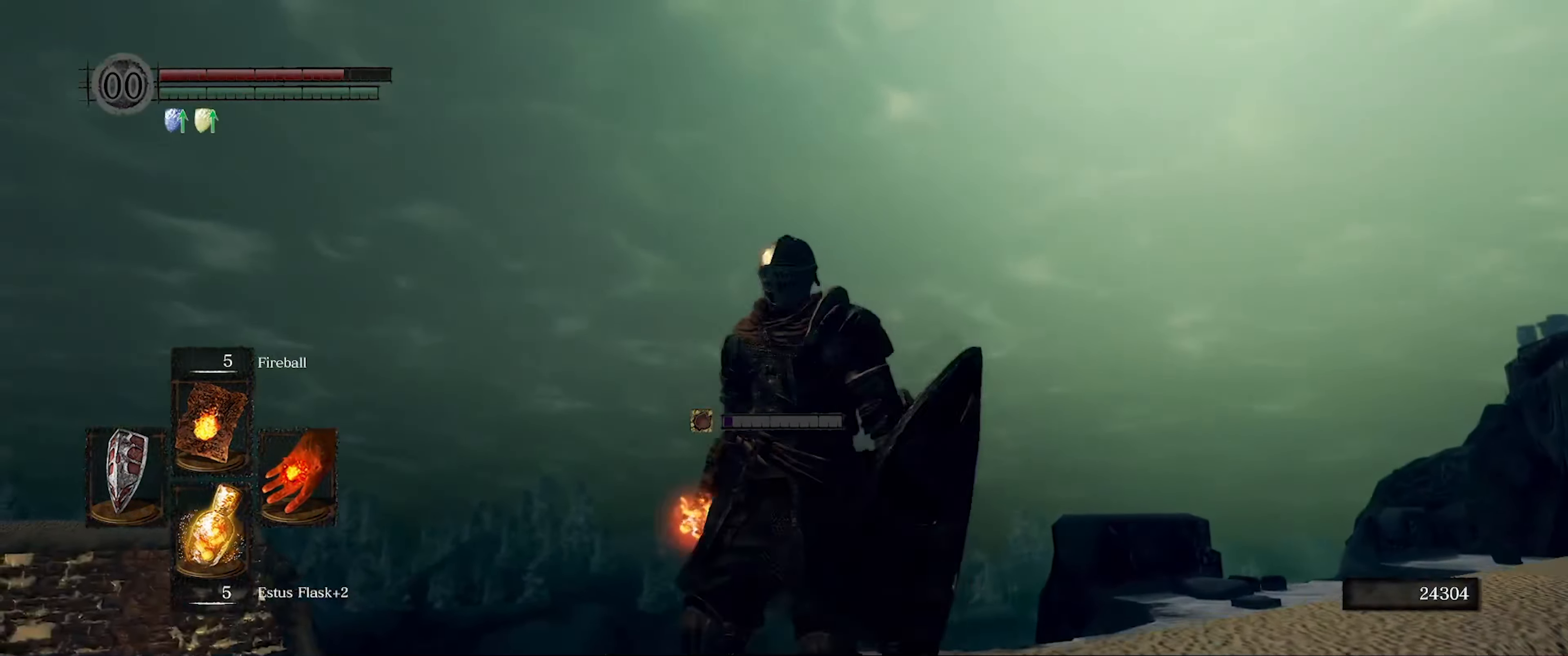
{"buttons": [], "left_stick": "center", "right_stick": "left", "events": []}